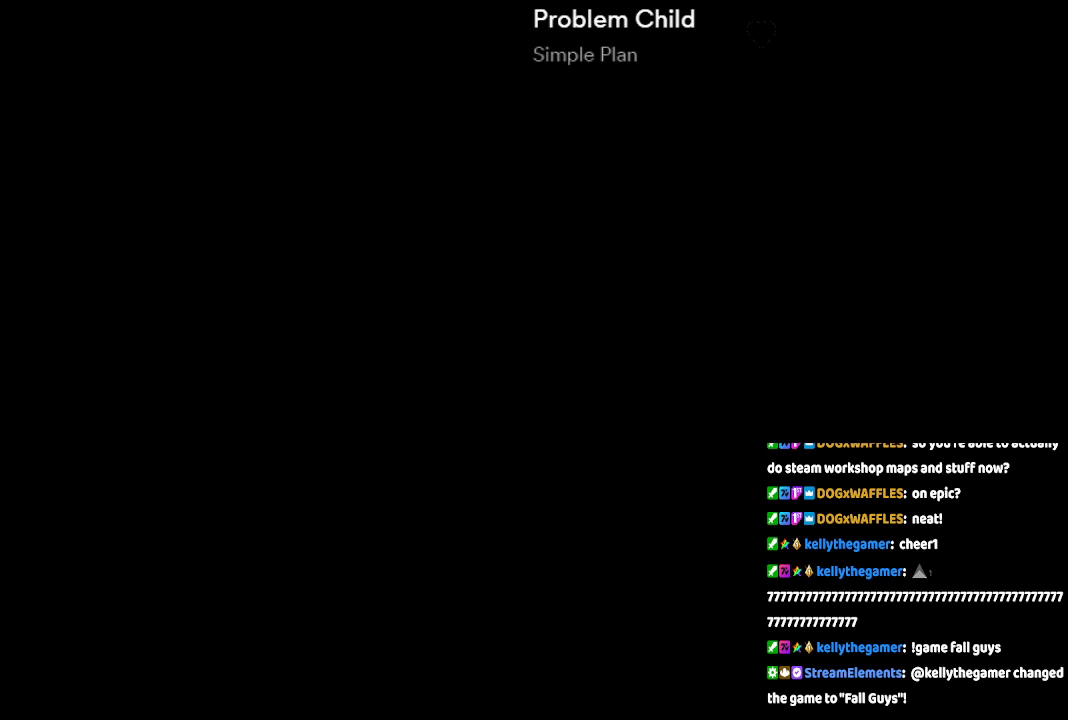
Gameplay with a controller (Xbox layout); each line is a JSON object with the inputs held at the frame after it. "events" lists button and stick changes between this image and that frame as [ms after this image, input, new state], when the widget could be followed in between. Not read: L2 L3 R2 R3.
{"buttons": [], "left_stick": "center", "right_stick": "right", "events": [[400, "right_stick", "right"]]}
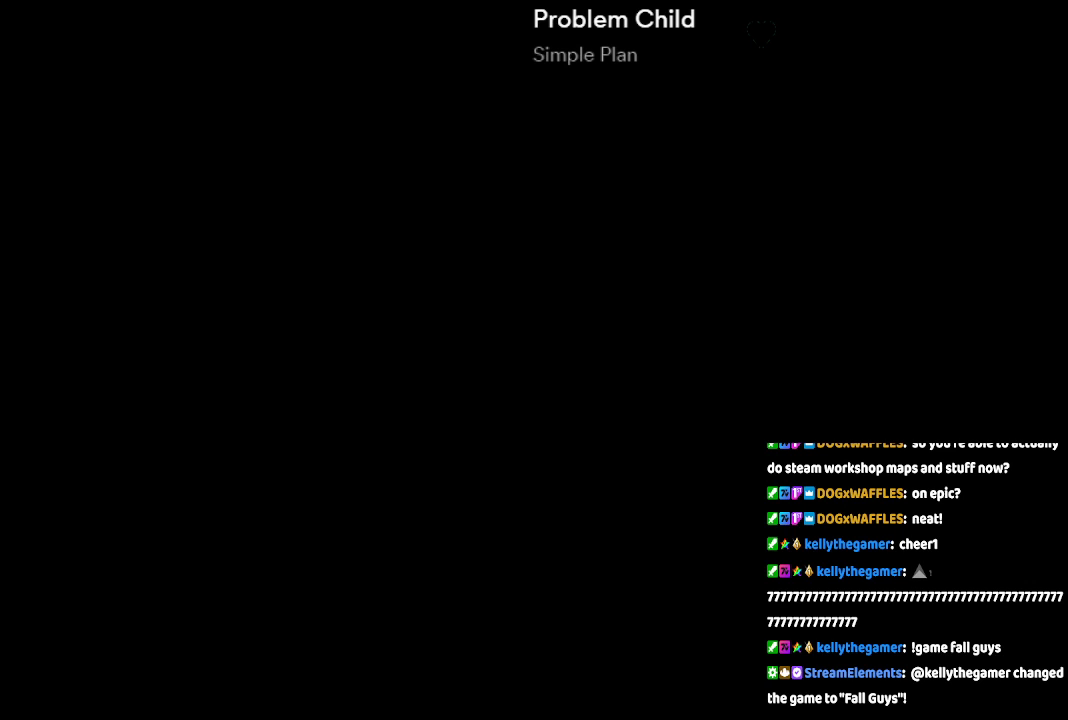
{"buttons": [], "left_stick": "center", "right_stick": "center", "events": [[83, "right_stick", "center"], [183, "right_stick", "right"], [283, "right_stick", "center"], [367, "right_stick", "right"], [467, "right_stick", "center"]]}
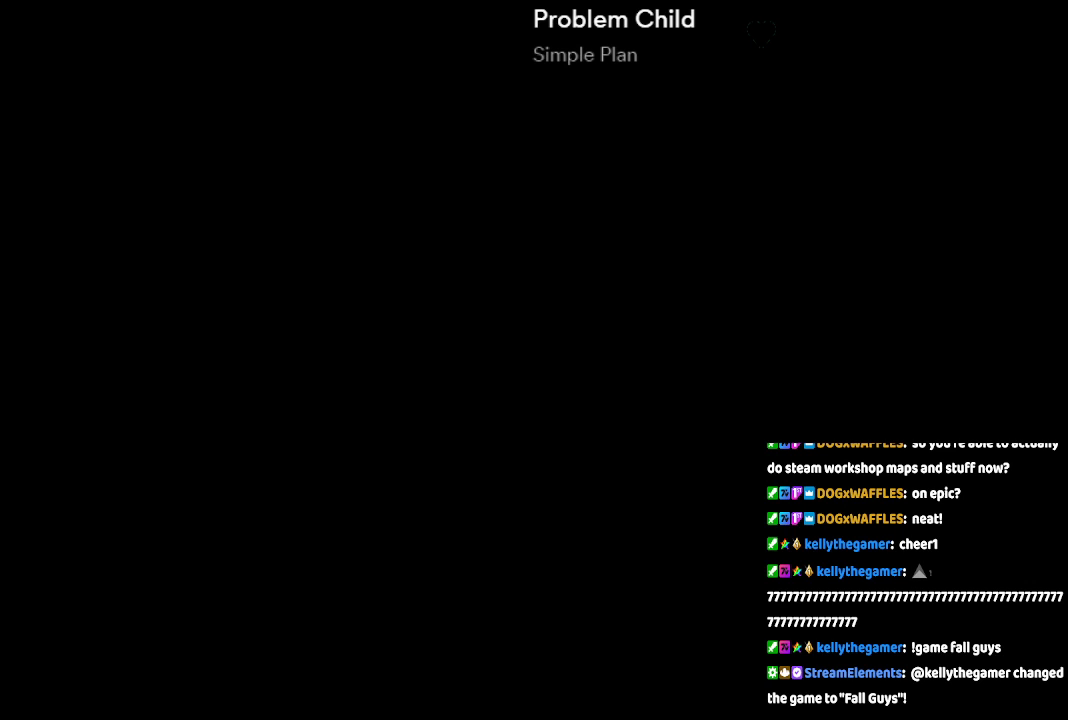
{"buttons": [], "left_stick": "center", "right_stick": "center", "events": [[50, "right_stick", "right"], [183, "right_stick", "center"], [233, "right_stick", "right"], [333, "right_stick", "center"]]}
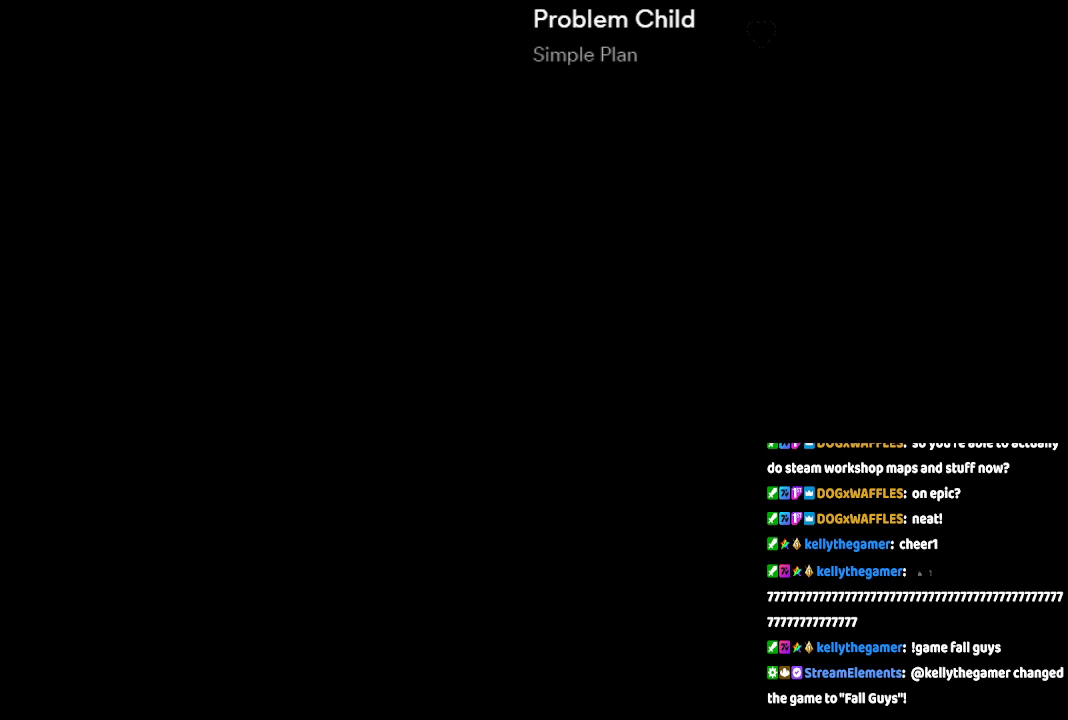
{"buttons": [], "left_stick": "center", "right_stick": "center", "events": []}
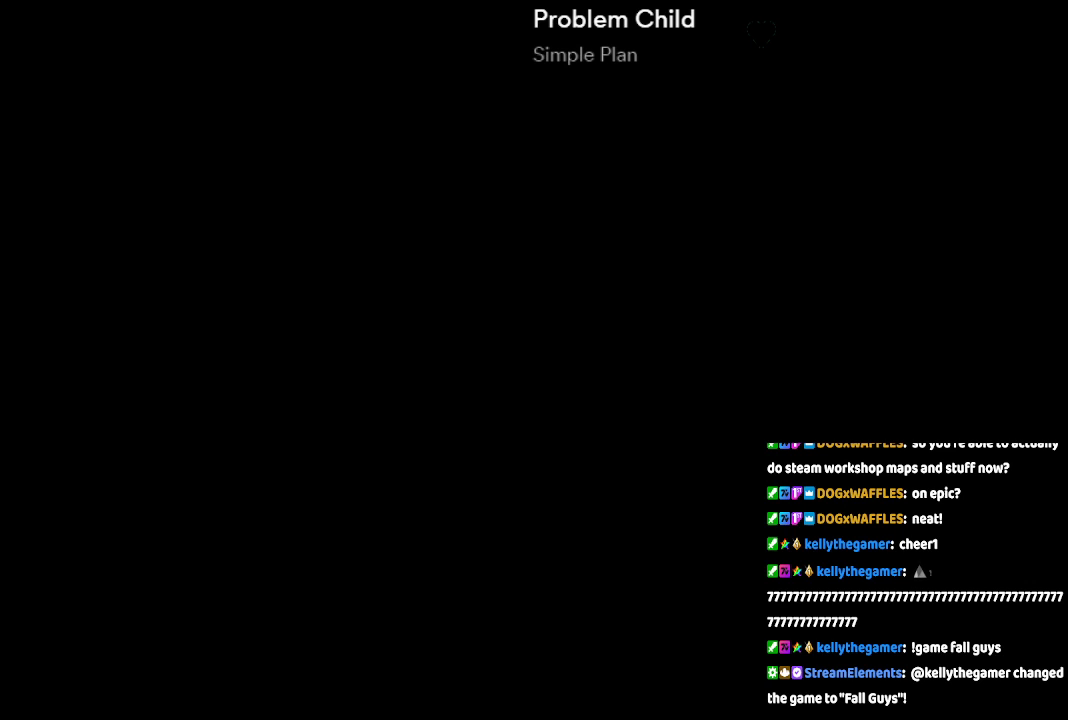
{"buttons": [], "left_stick": "center", "right_stick": "center", "events": [[283, "right_stick", "up-right"], [400, "right_stick", "center"]]}
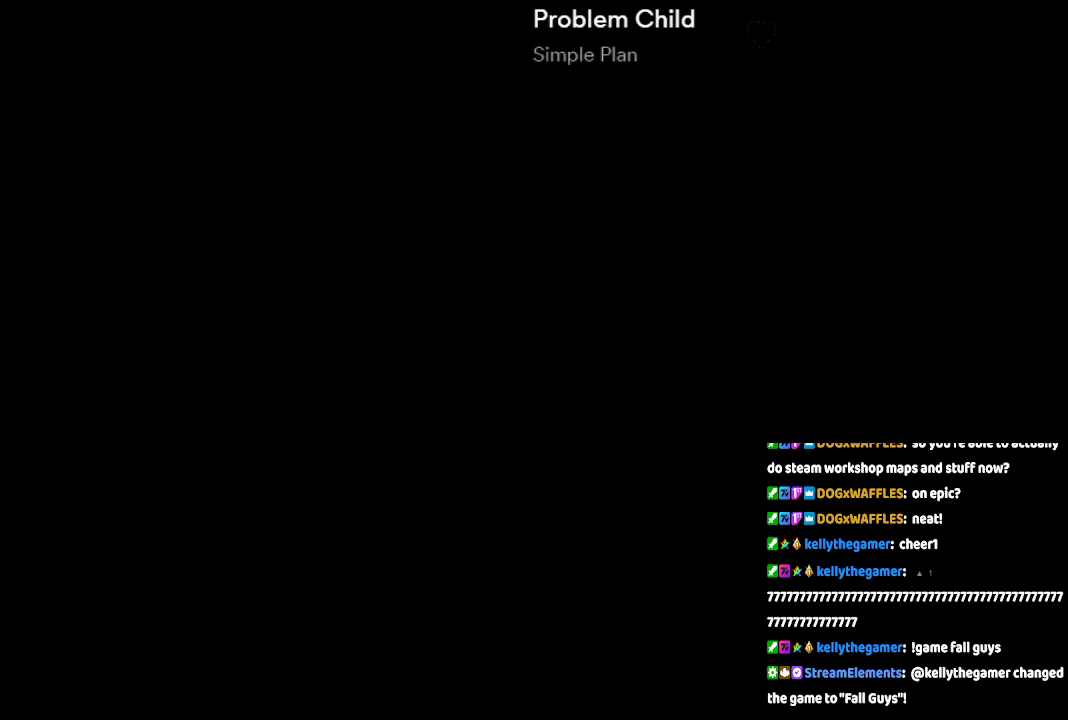
{"buttons": [], "left_stick": "center", "right_stick": "right", "events": [[33, "right_stick", "right"], [217, "right_stick", "center"], [333, "right_stick", "right"]]}
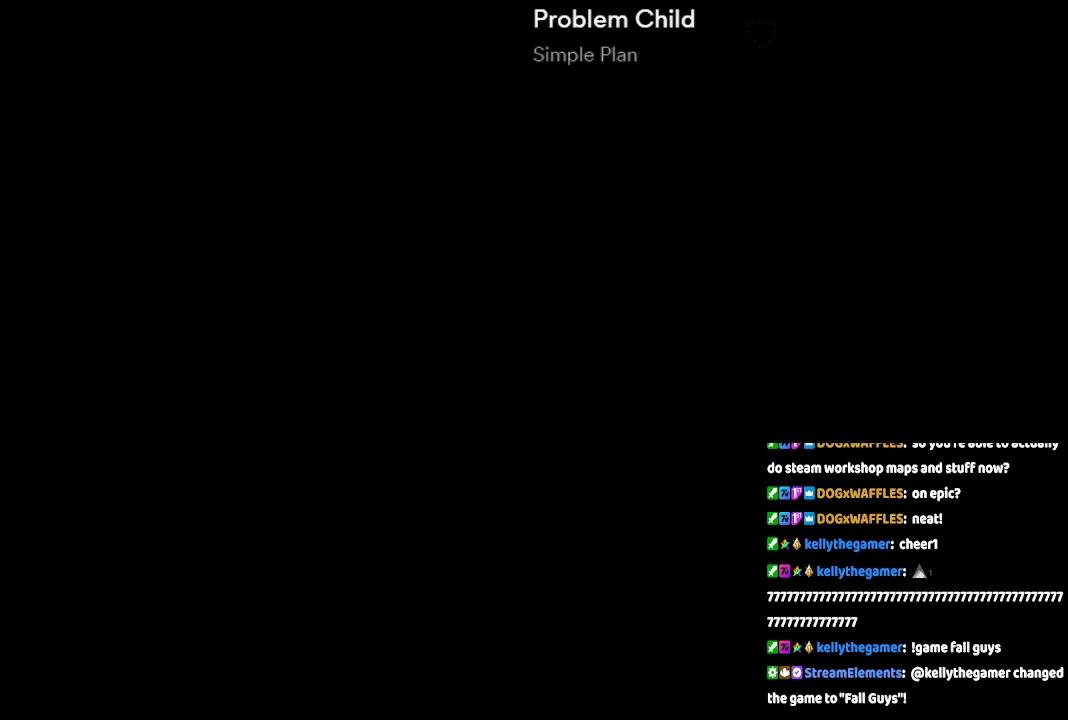
{"buttons": [], "left_stick": "center", "right_stick": "right", "events": []}
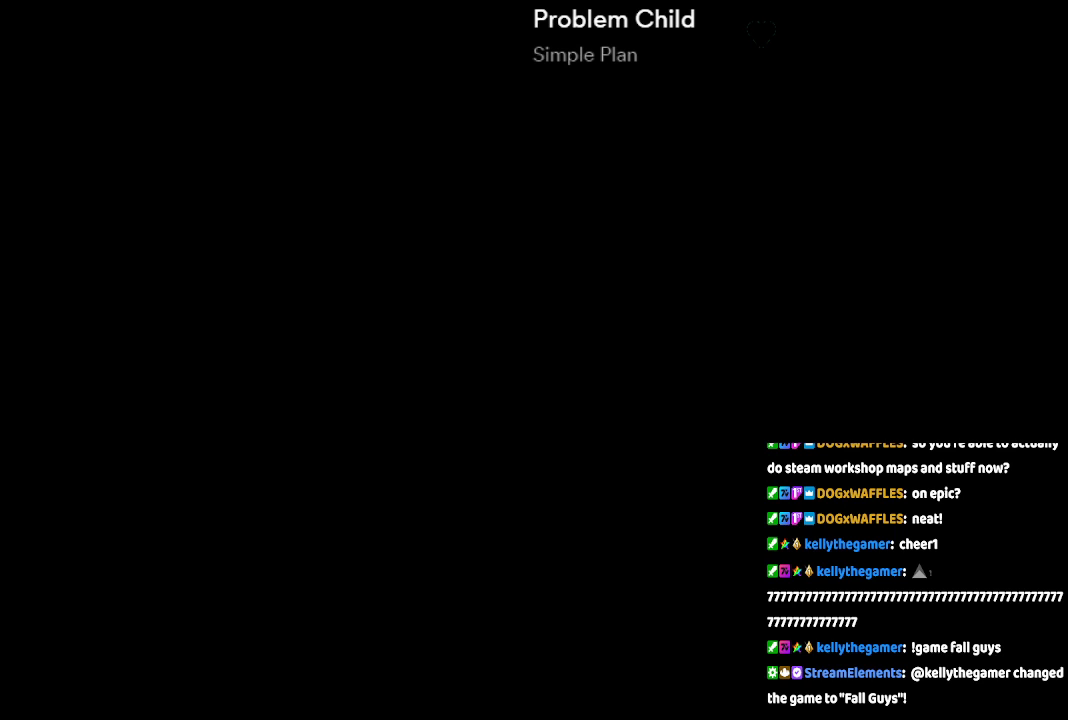
{"buttons": [], "left_stick": "center", "right_stick": "left", "events": [[167, "right_stick", "center"], [317, "right_stick", "left"]]}
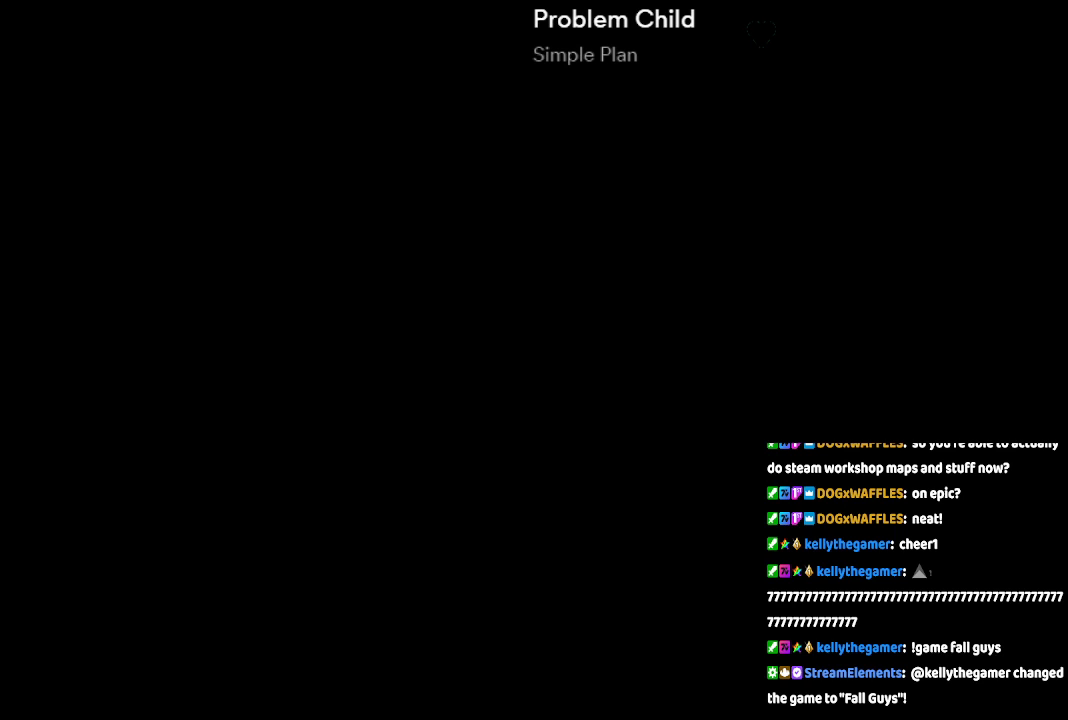
{"buttons": [], "left_stick": "center", "right_stick": "left", "events": [[200, "right_stick", "right"], [433, "right_stick", "left"]]}
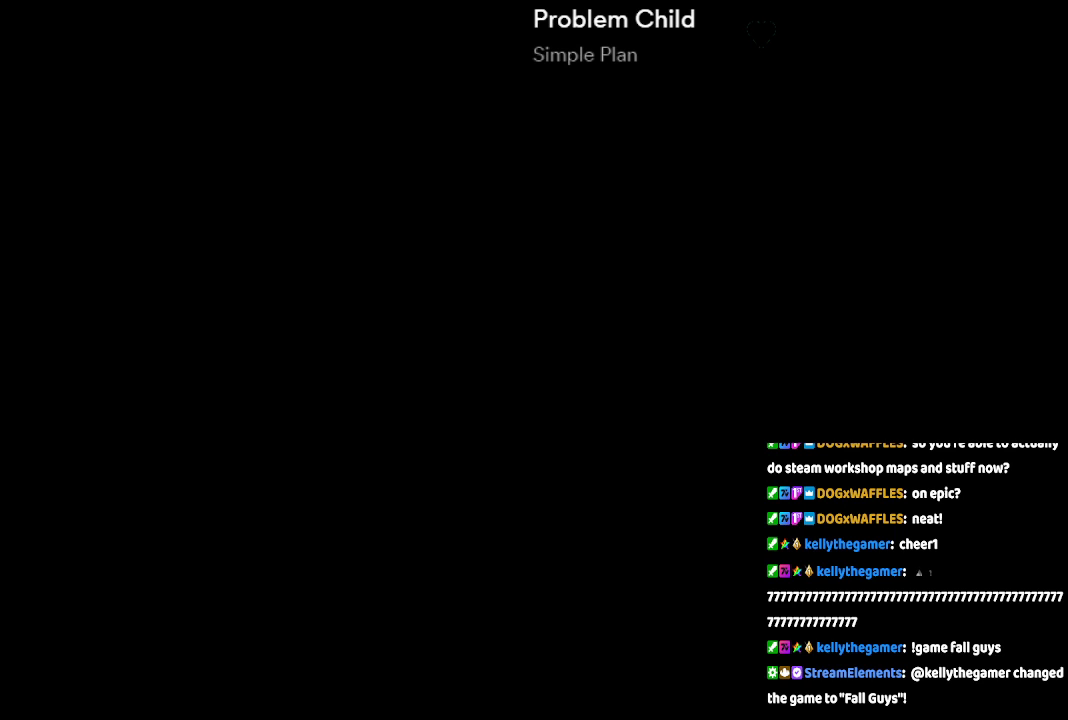
{"buttons": [], "left_stick": "center", "right_stick": "right", "events": [[117, "right_stick", "right"], [317, "right_stick", "left"], [500, "right_stick", "right"]]}
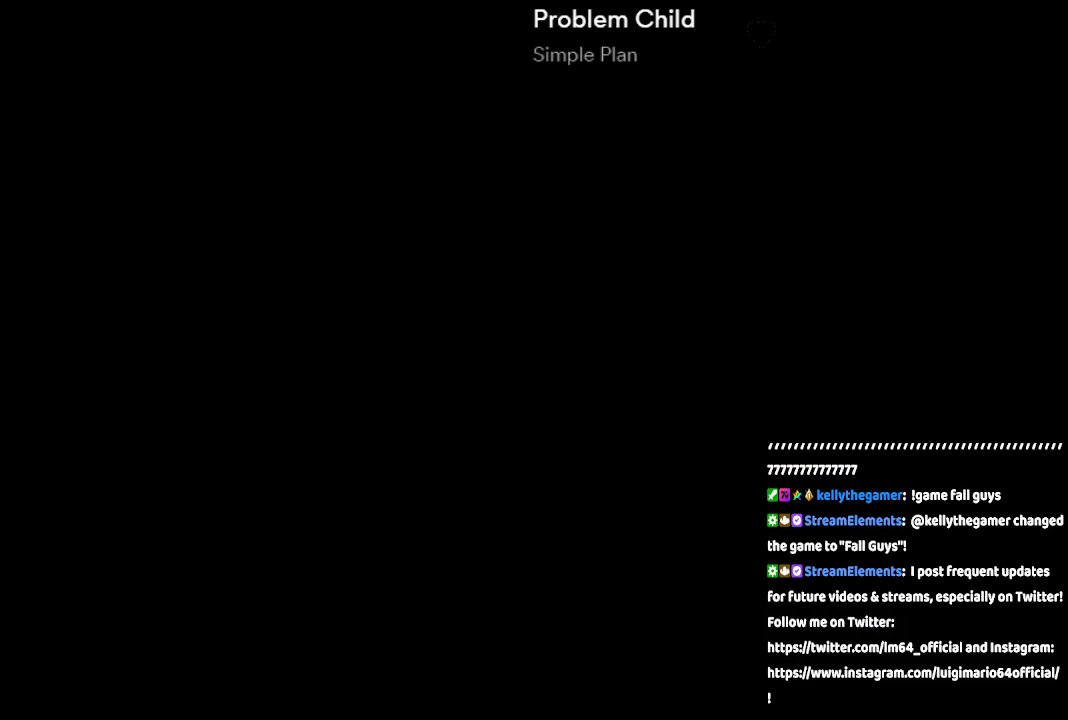
{"buttons": [], "left_stick": "center", "right_stick": "up", "events": [[167, "right_stick", "left"], [350, "right_stick", "right"], [500, "right_stick", "up"]]}
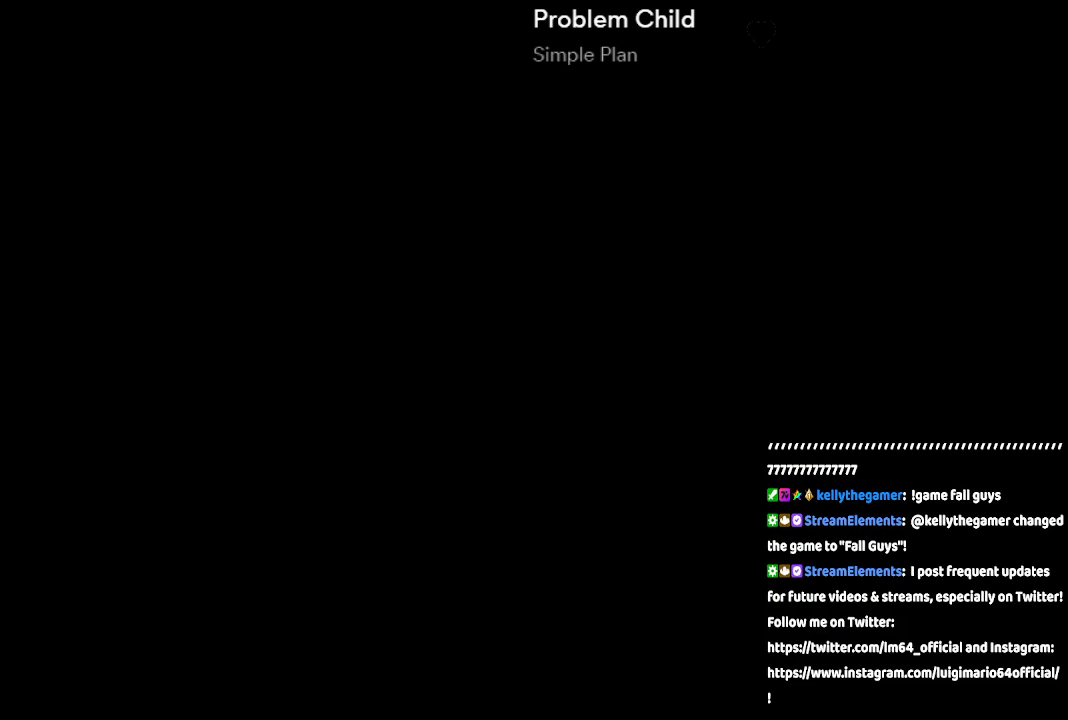
{"buttons": [], "left_stick": "center", "right_stick": "left", "events": [[33, "right_stick", "left"], [217, "right_stick", "right"], [400, "right_stick", "left"]]}
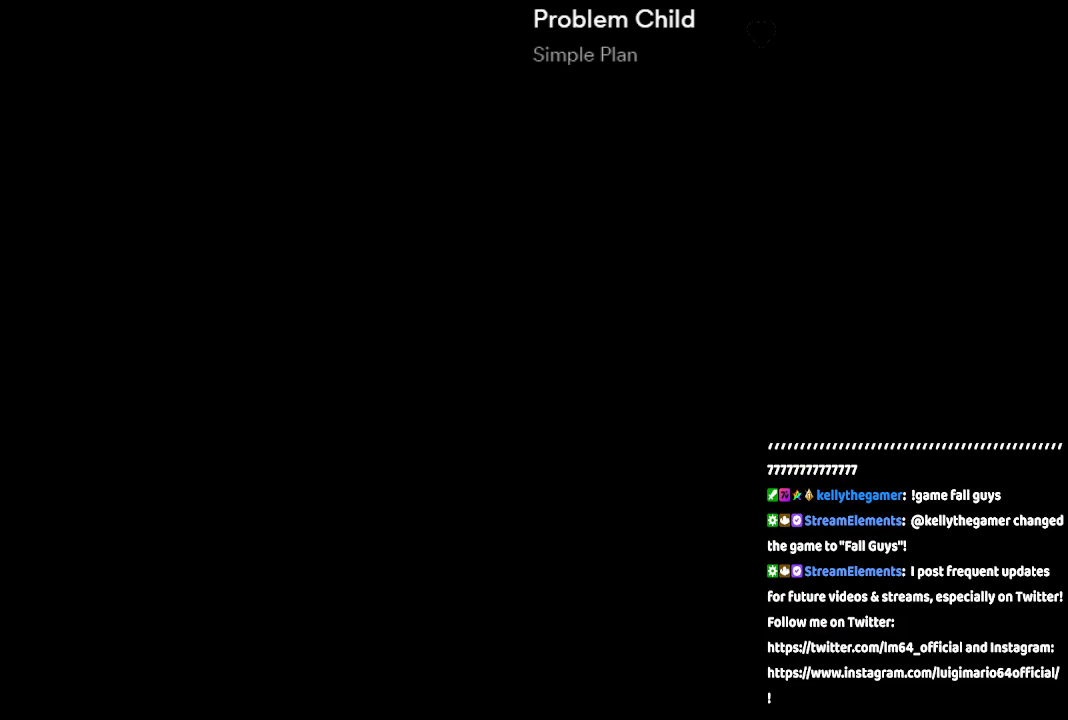
{"buttons": [], "left_stick": "center", "right_stick": "left", "events": [[17, "right_stick", "right"], [200, "right_stick", "left"], [333, "right_stick", "right"], [483, "right_stick", "left"]]}
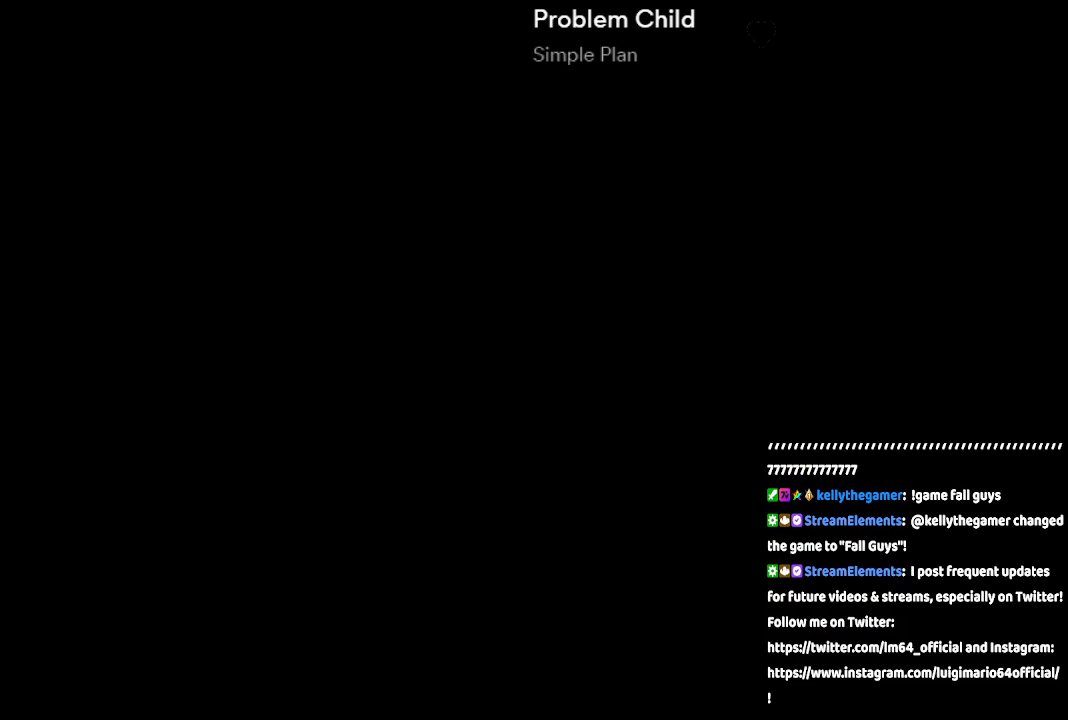
{"buttons": [], "left_stick": "center", "right_stick": "right", "events": [[100, "right_stick", "right"], [250, "right_stick", "left"], [417, "right_stick", "right"]]}
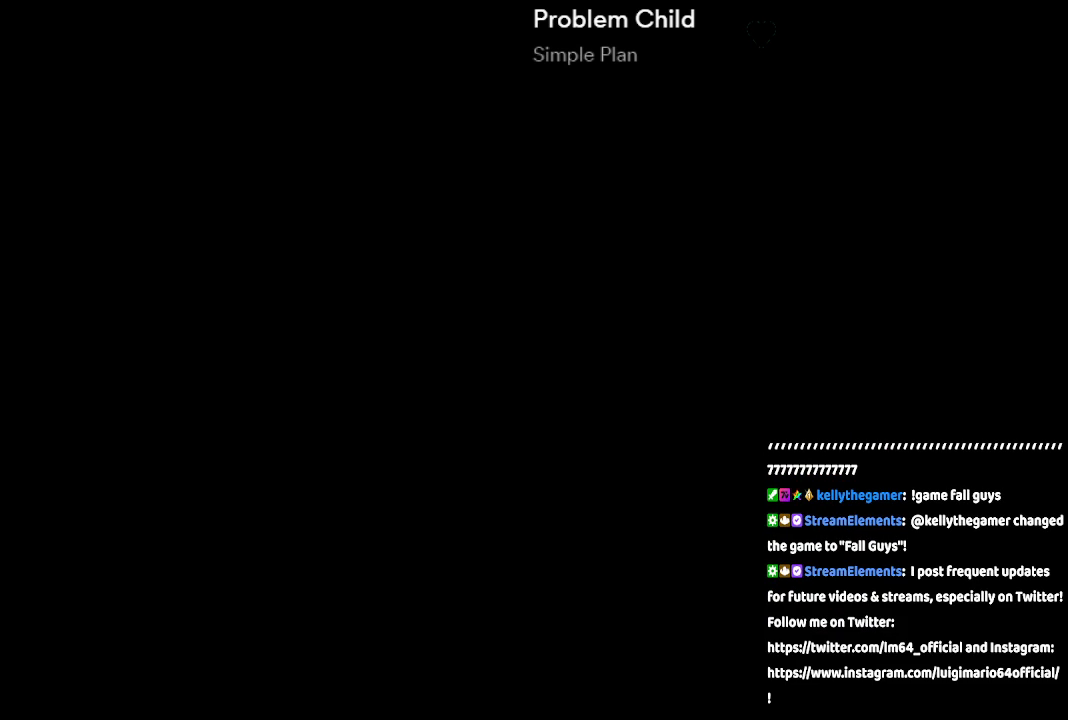
{"buttons": [], "left_stick": "center", "right_stick": "right", "events": [[33, "right_stick", "left"], [167, "right_stick", "right"], [350, "right_stick", "left"], [500, "right_stick", "right"]]}
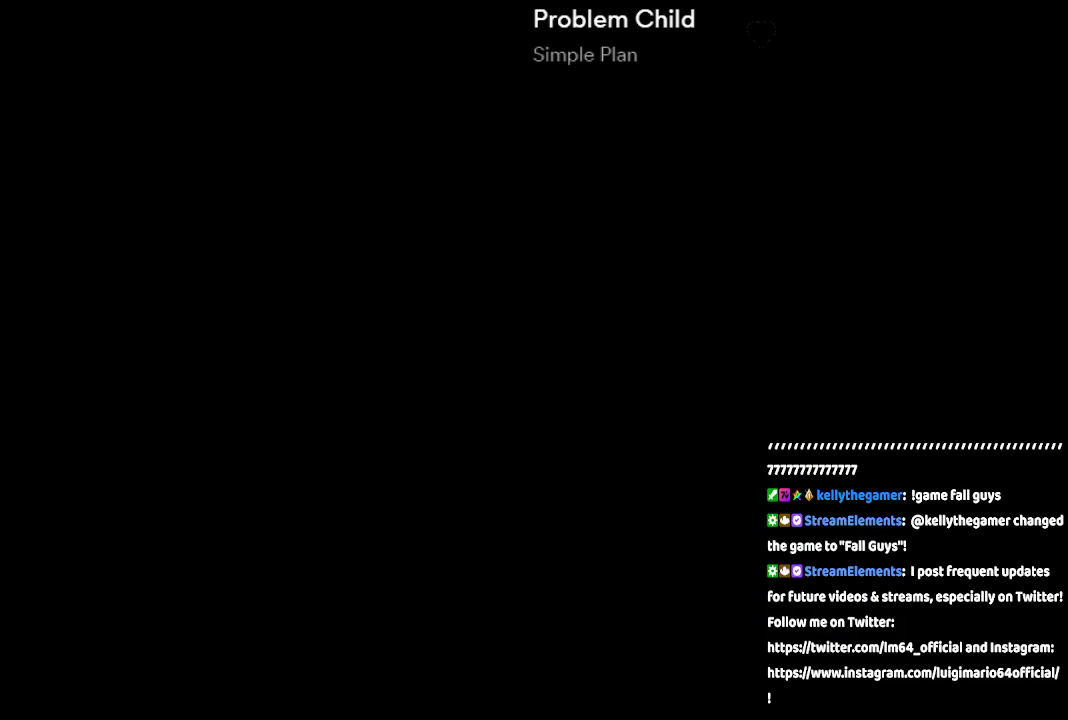
{"buttons": [], "left_stick": "center", "right_stick": "right", "events": [[167, "right_stick", "left"], [300, "right_stick", "right"]]}
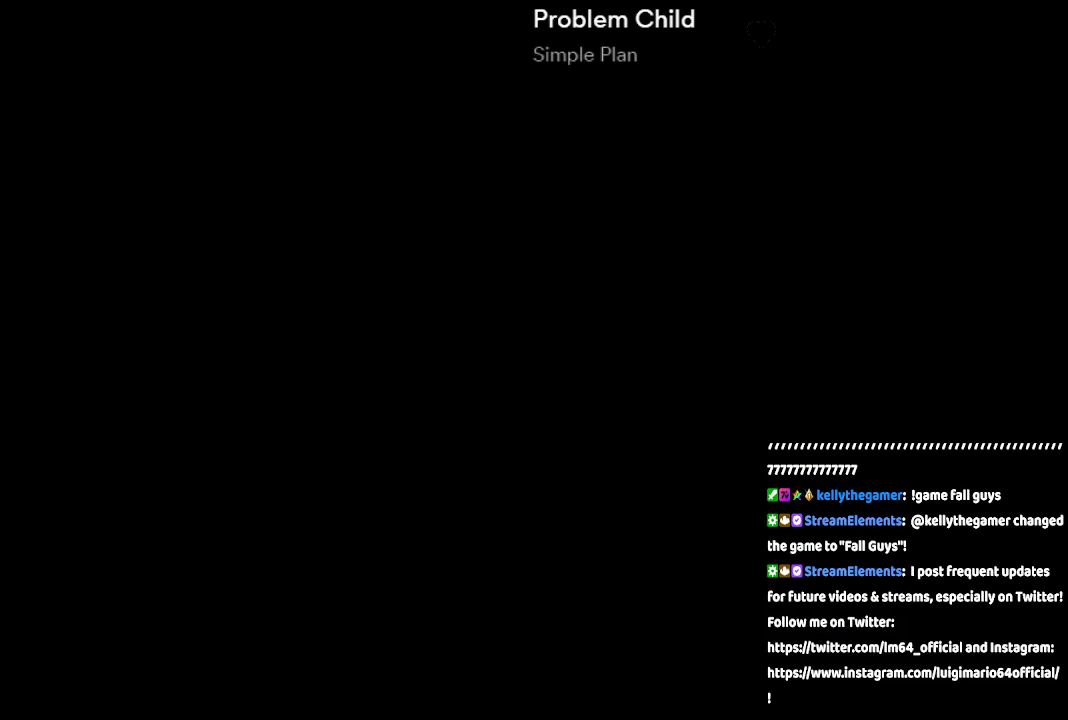
{"buttons": [], "left_stick": "center", "right_stick": "right", "events": []}
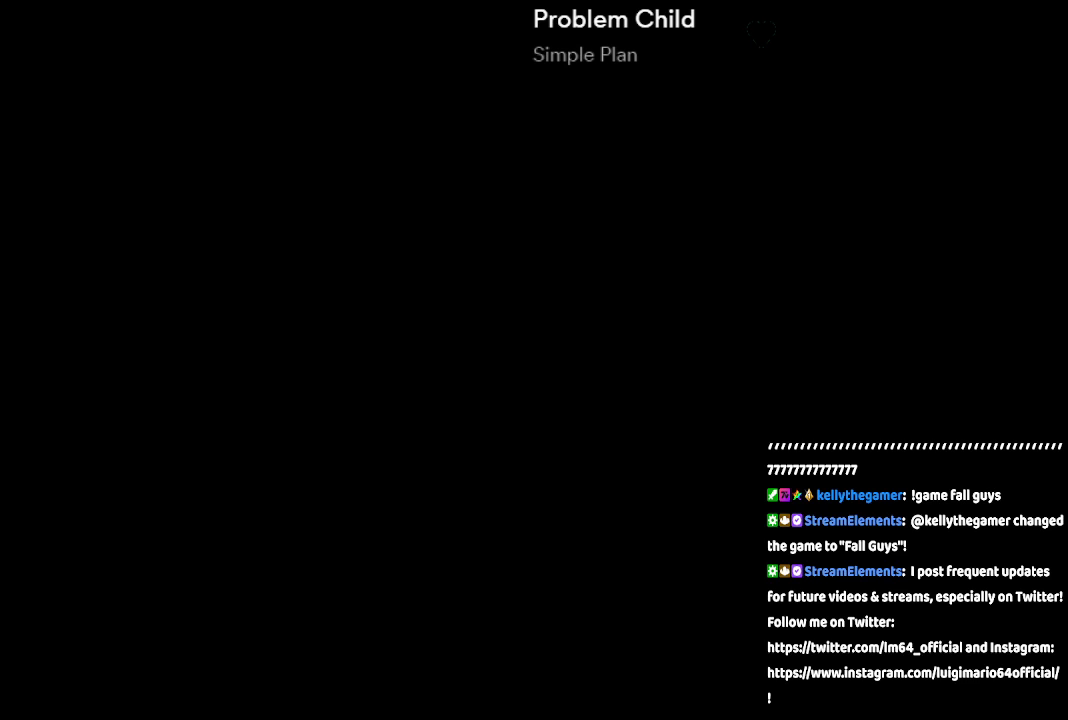
{"buttons": [], "left_stick": "center", "right_stick": "right", "events": []}